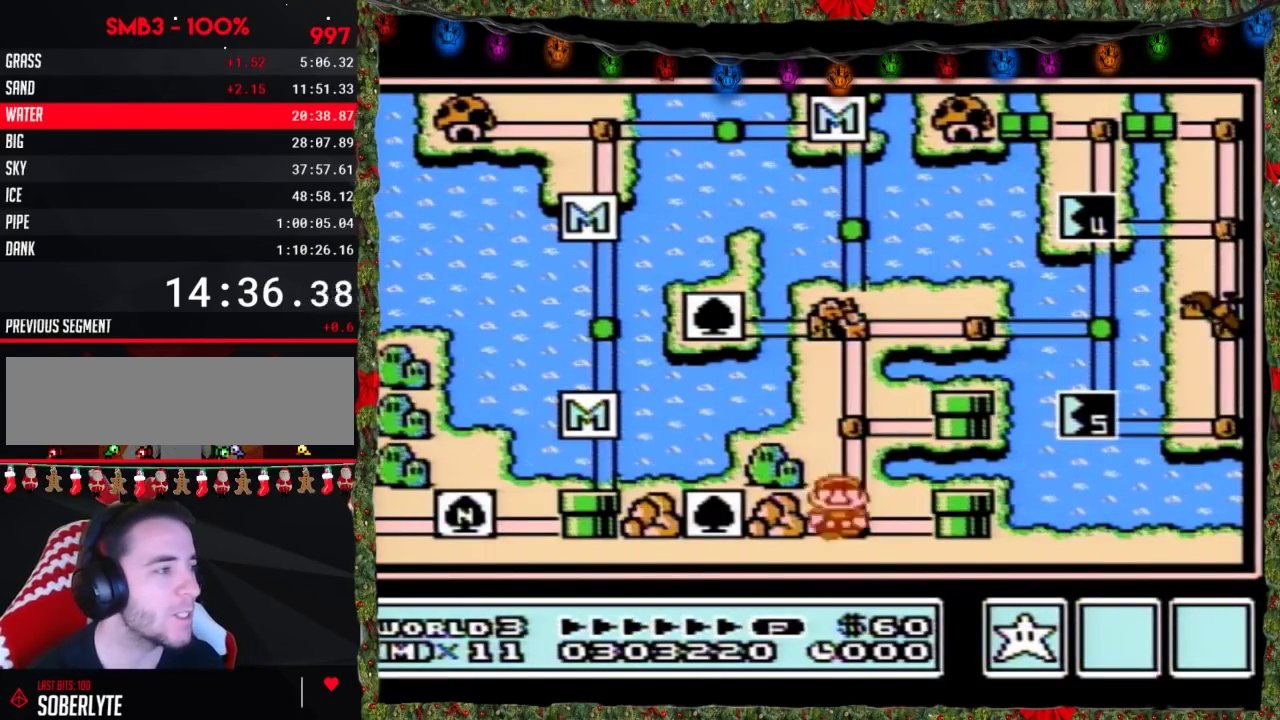
Gameplay with a controller (Nintendo layout); each line is a JSON object with the inputs held at the frame after it. "events" lists button and stick changes between this image and that frame as [ms after this image, input, new state], when the widget could be followed in between. Not read: L3 R3.
{"buttons": ["DPAD_UP"], "events": [[283, "DPAD_UP", "up"], [350, "DPAD_UP", "down"]]}
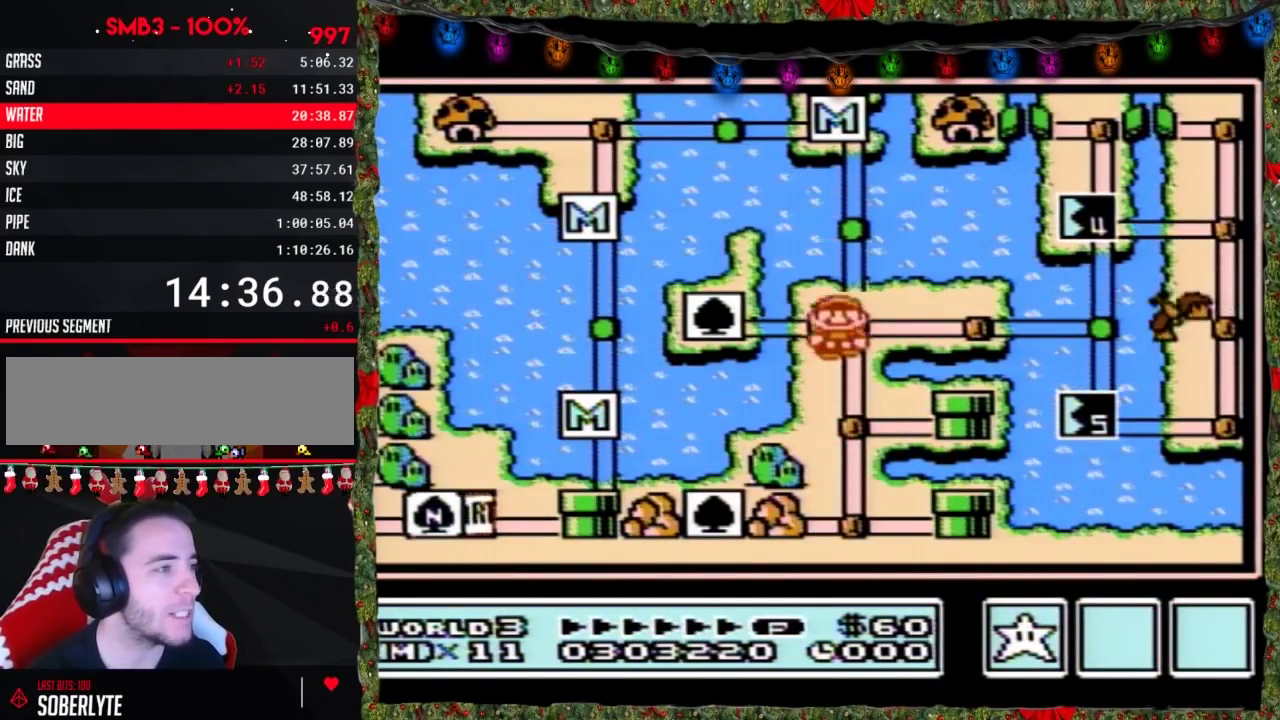
{"buttons": ["DPAD_RIGHT"], "events": [[33, "DPAD_UP", "up"], [133, "DPAD_RIGHT", "down"], [383, "DPAD_RIGHT", "up"], [433, "DPAD_RIGHT", "down"]]}
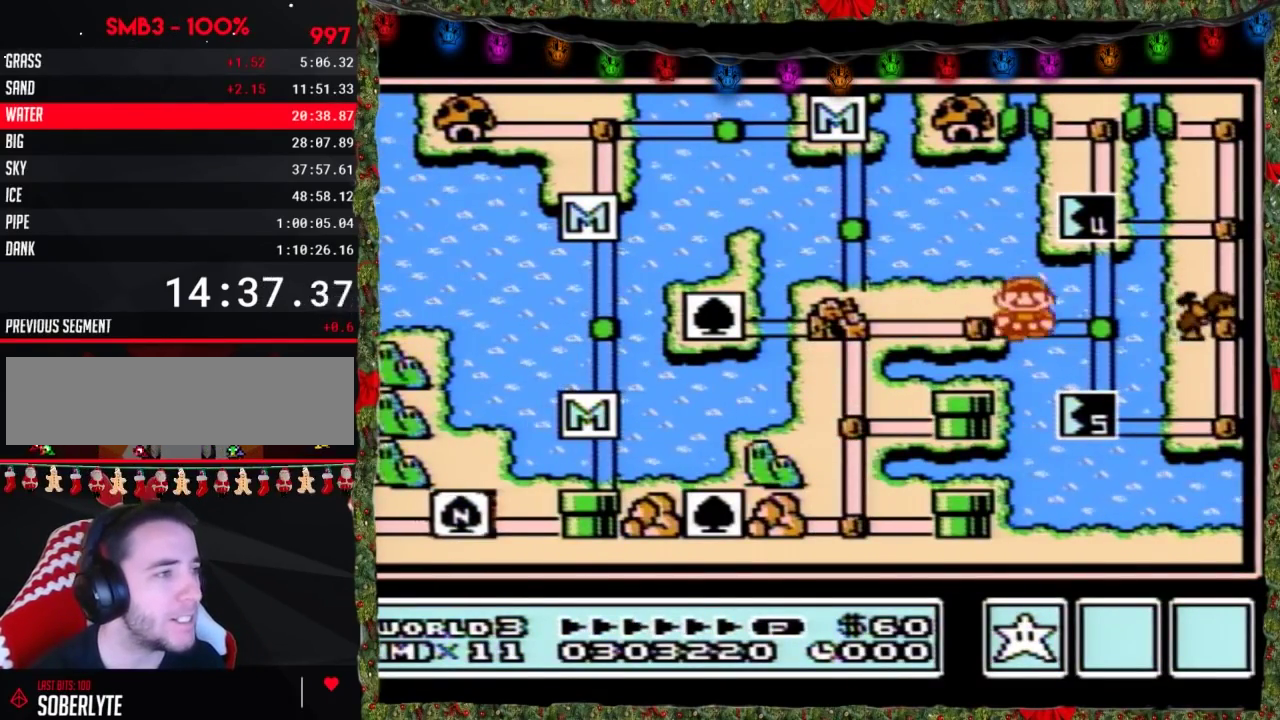
{"buttons": ["B"], "events": [[167, "DPAD_RIGHT", "up"], [217, "DPAD_DOWN", "down"], [467, "DPAD_DOWN", "up"], [500, "B", "down"]]}
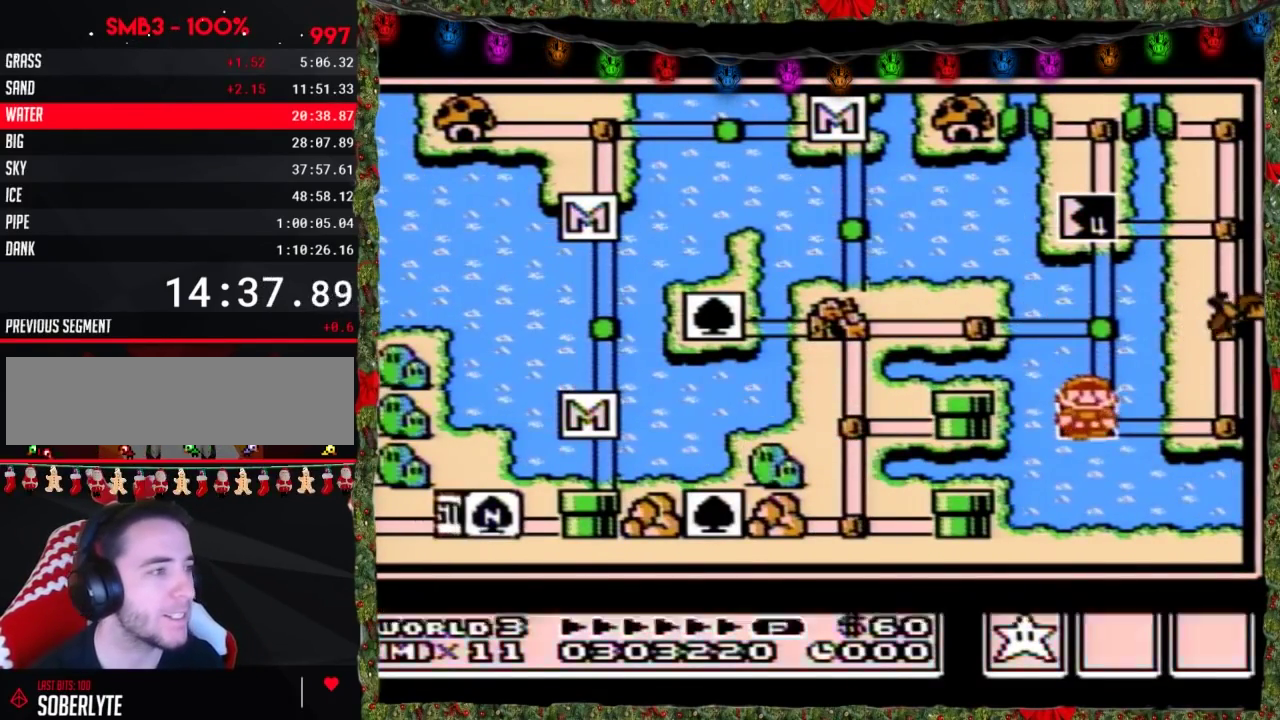
{"buttons": [], "events": [[100, "B", "up"], [350, "DPAD_RIGHT", "down"], [450, "DPAD_RIGHT", "up"]]}
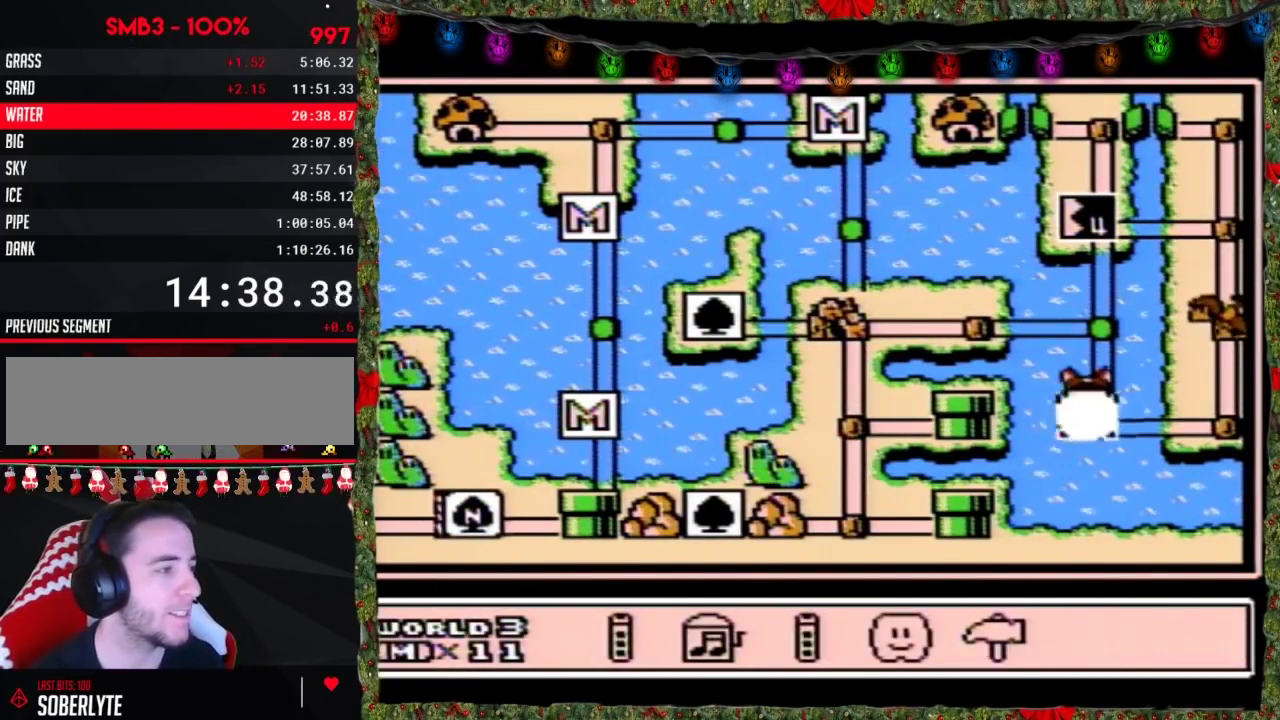
{"buttons": ["A"], "events": [[67, "A", "down"], [133, "A", "up"], [200, "A", "down"], [250, "A", "up"], [317, "A", "down"]]}
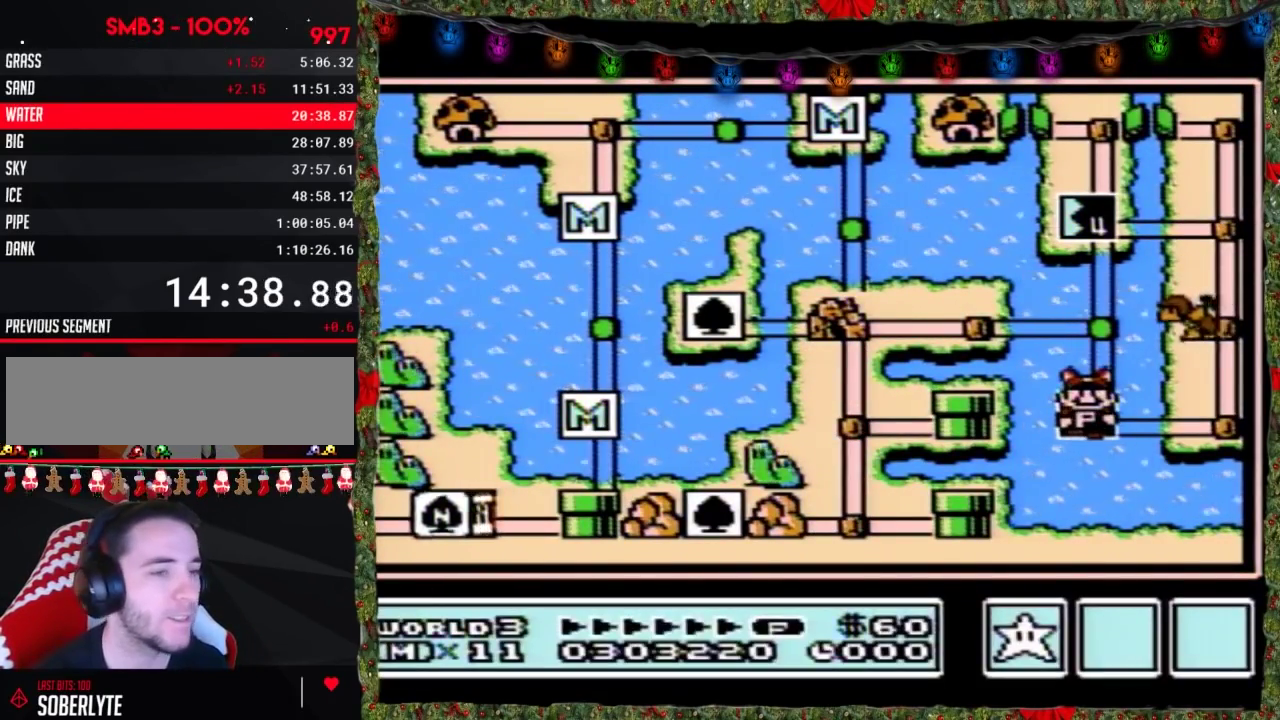
{"buttons": ["A"], "events": []}
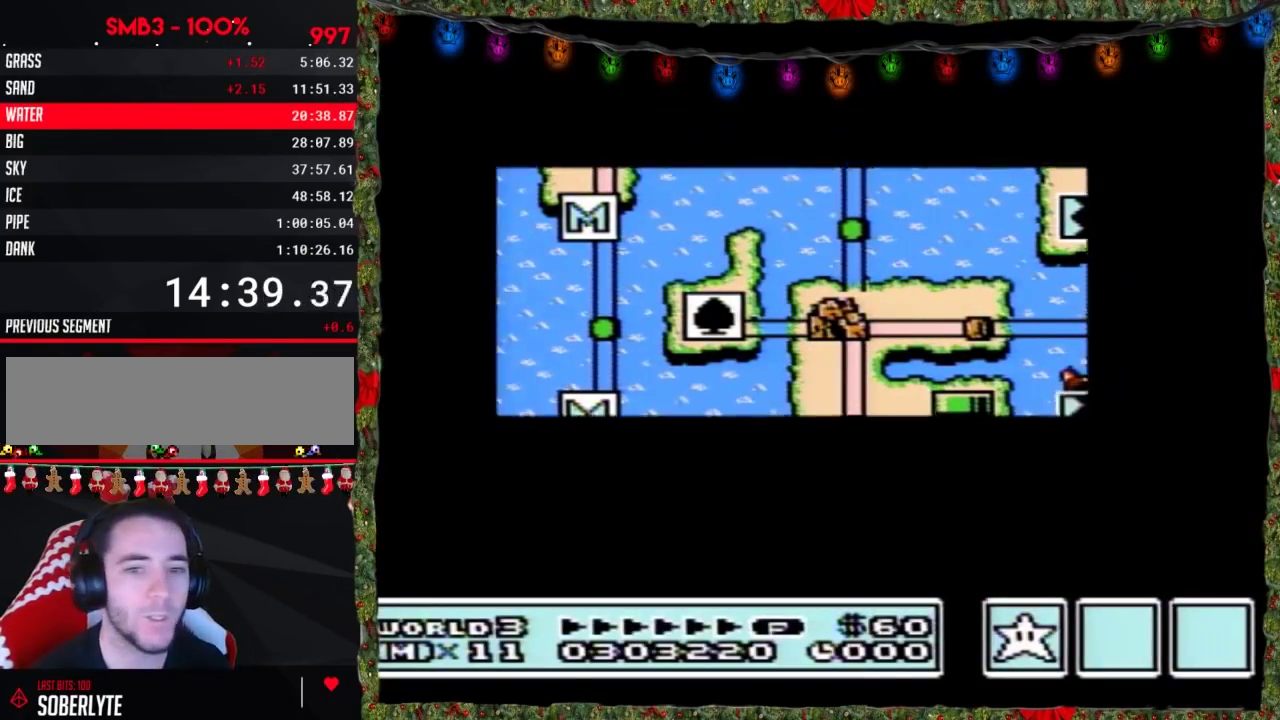
{"buttons": ["A"], "events": []}
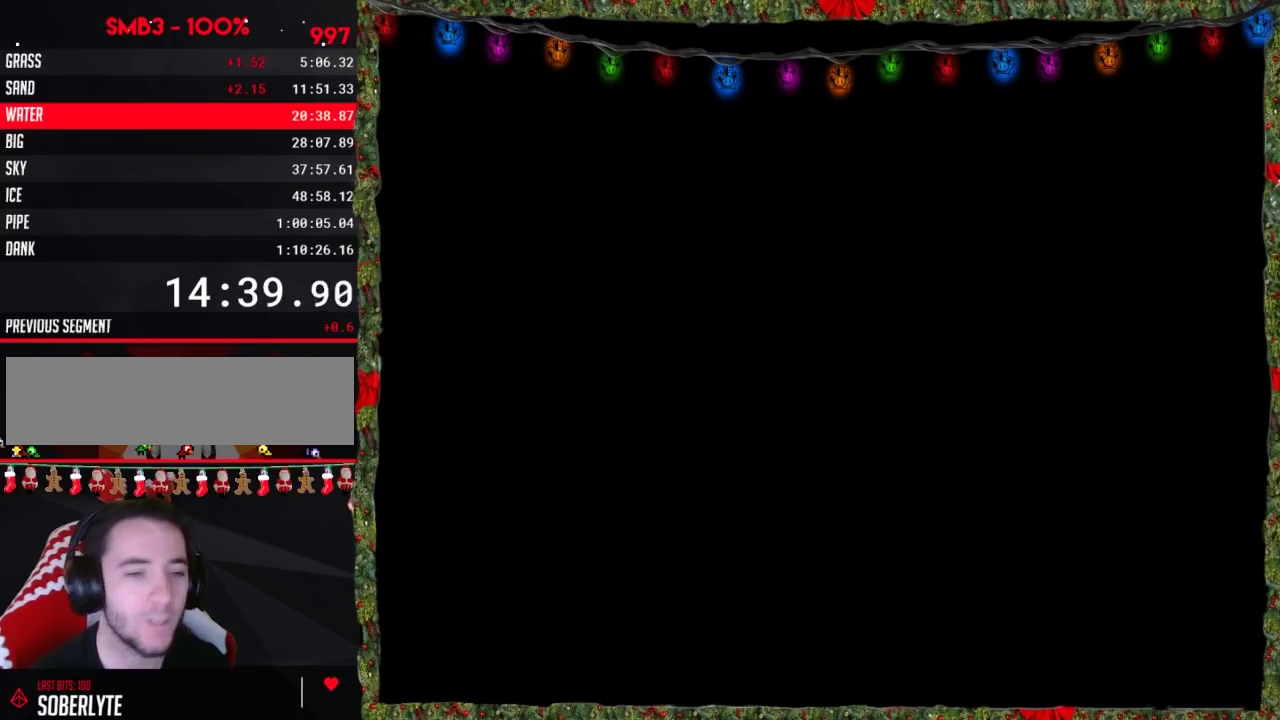
{"buttons": ["B", "DPAD_RIGHT"], "events": [[217, "A", "up"], [217, "B", "down"], [217, "DPAD_RIGHT", "down"]]}
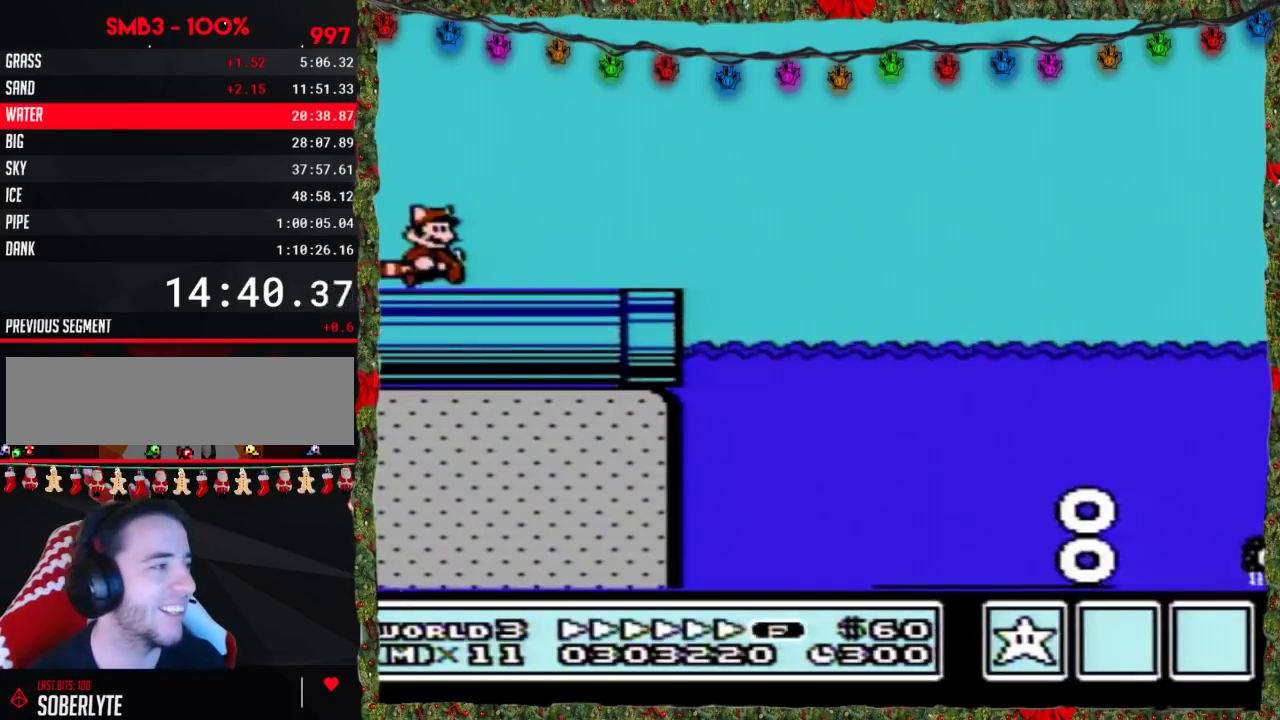
{"buttons": ["B", "DPAD_RIGHT"], "events": []}
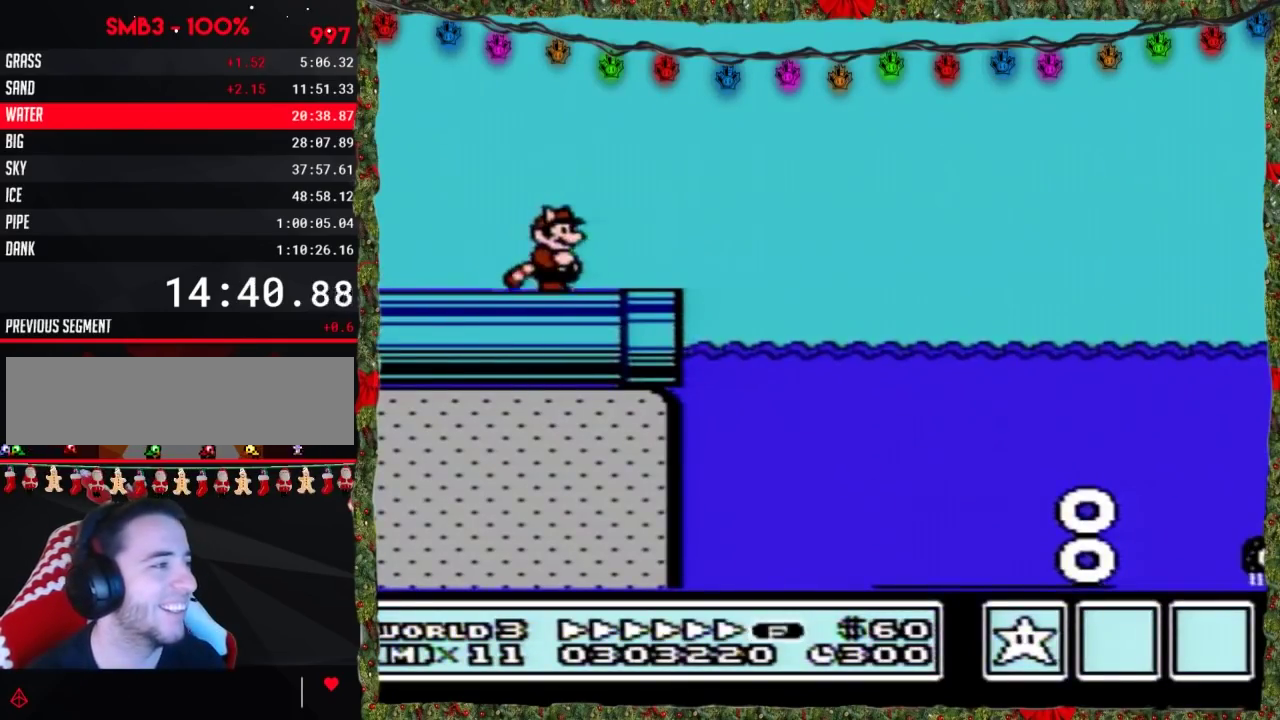
{"buttons": ["B", "DPAD_RIGHT"], "events": [[383, "A", "down"], [500, "A", "up"]]}
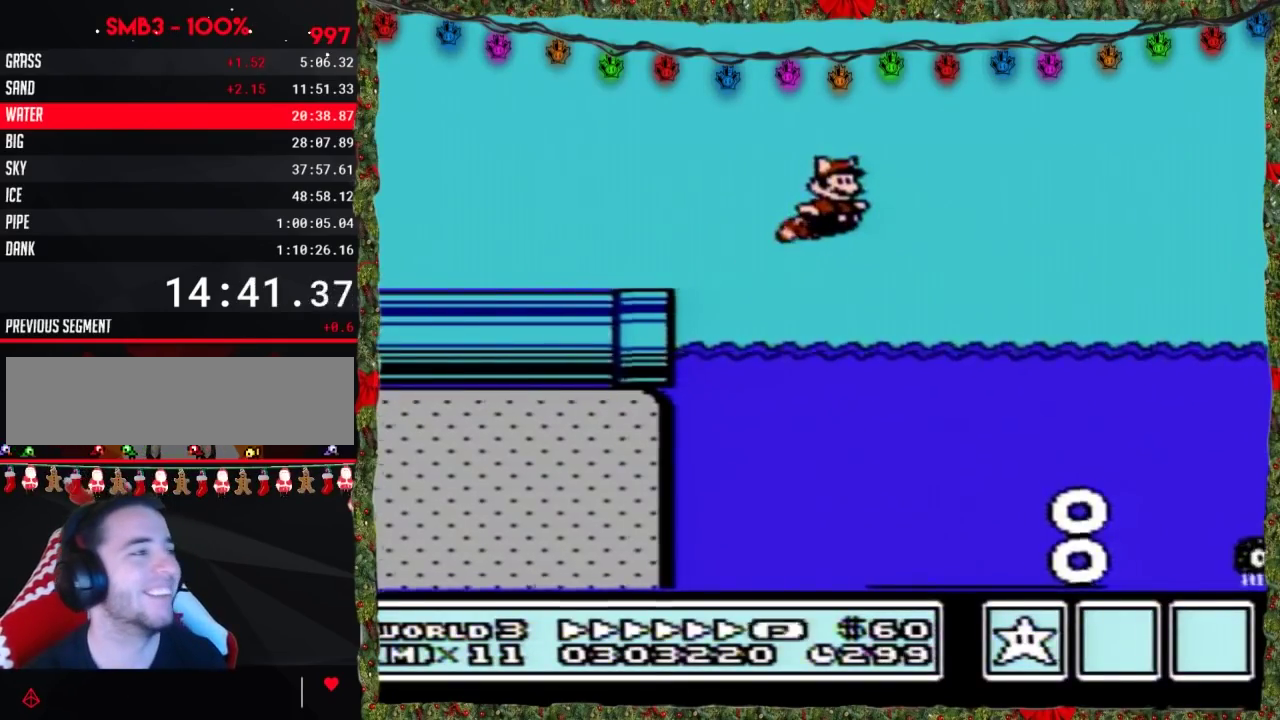
{"buttons": ["B", "DPAD_RIGHT"], "events": [[317, "A", "down"], [450, "A", "up"]]}
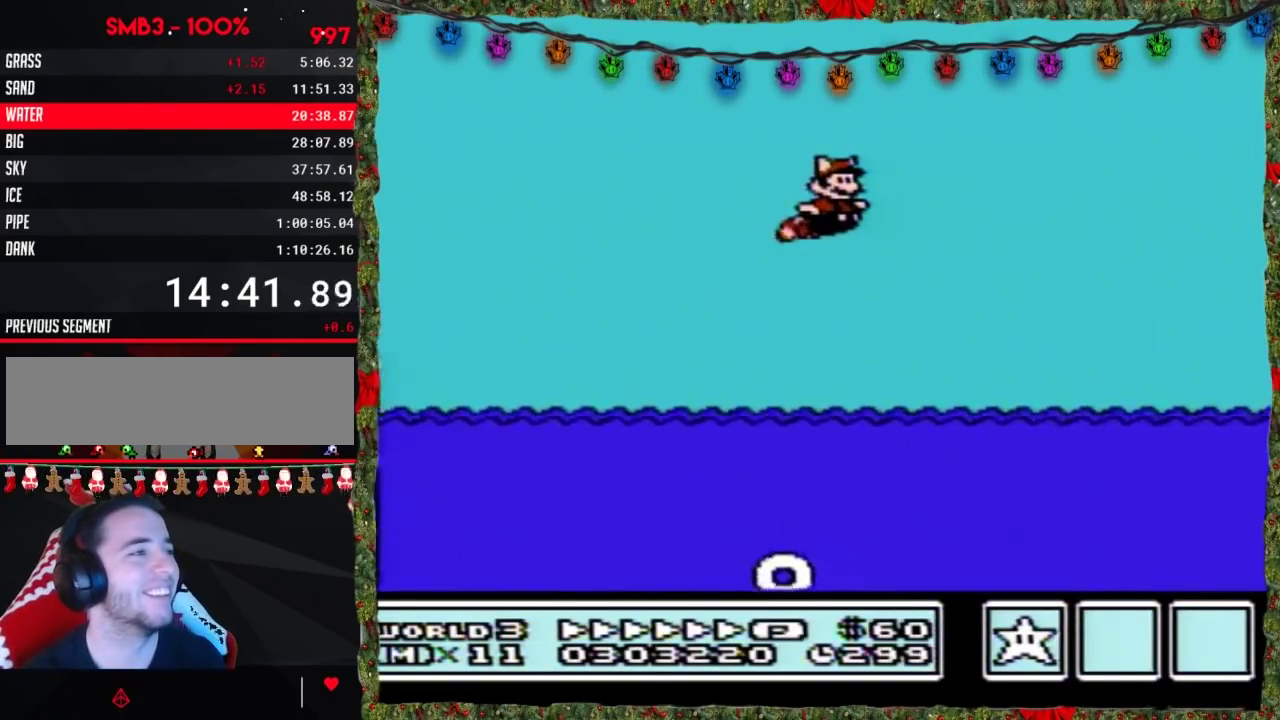
{"buttons": ["B", "DPAD_RIGHT"], "events": [[383, "A", "down"], [500, "A", "up"]]}
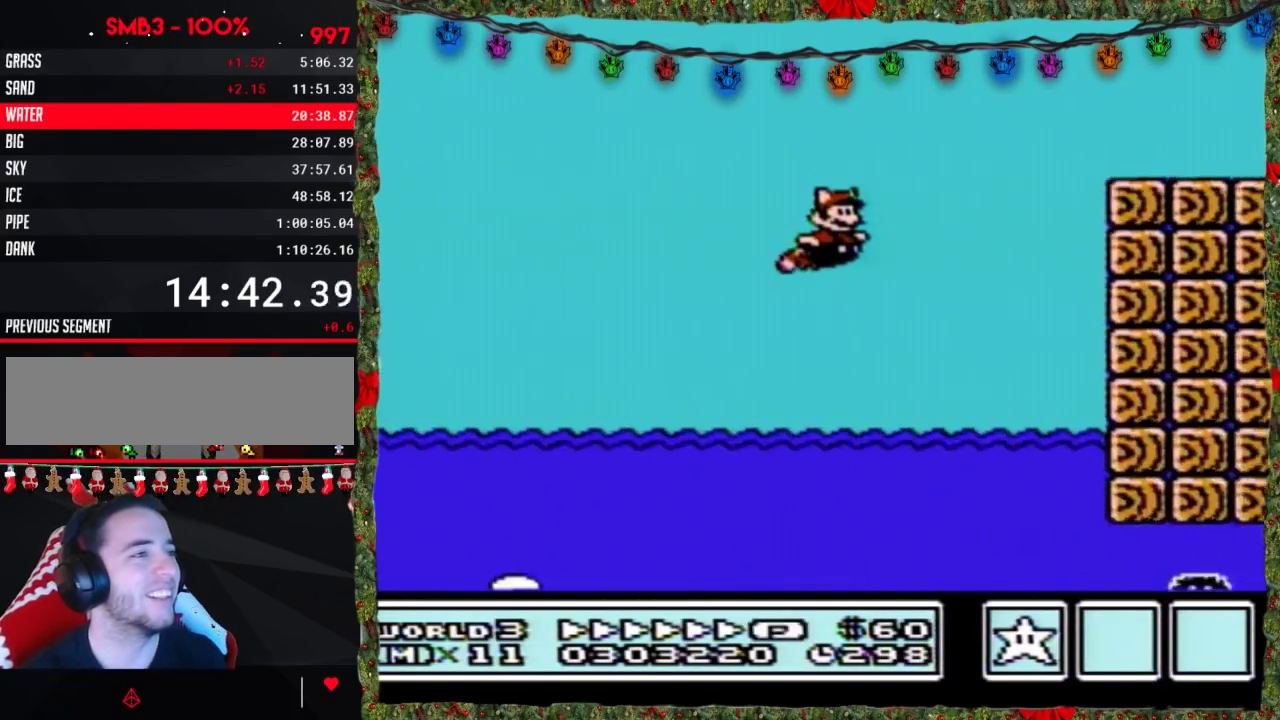
{"buttons": ["B", "DPAD_RIGHT"], "events": [[183, "A", "down"], [317, "A", "up"]]}
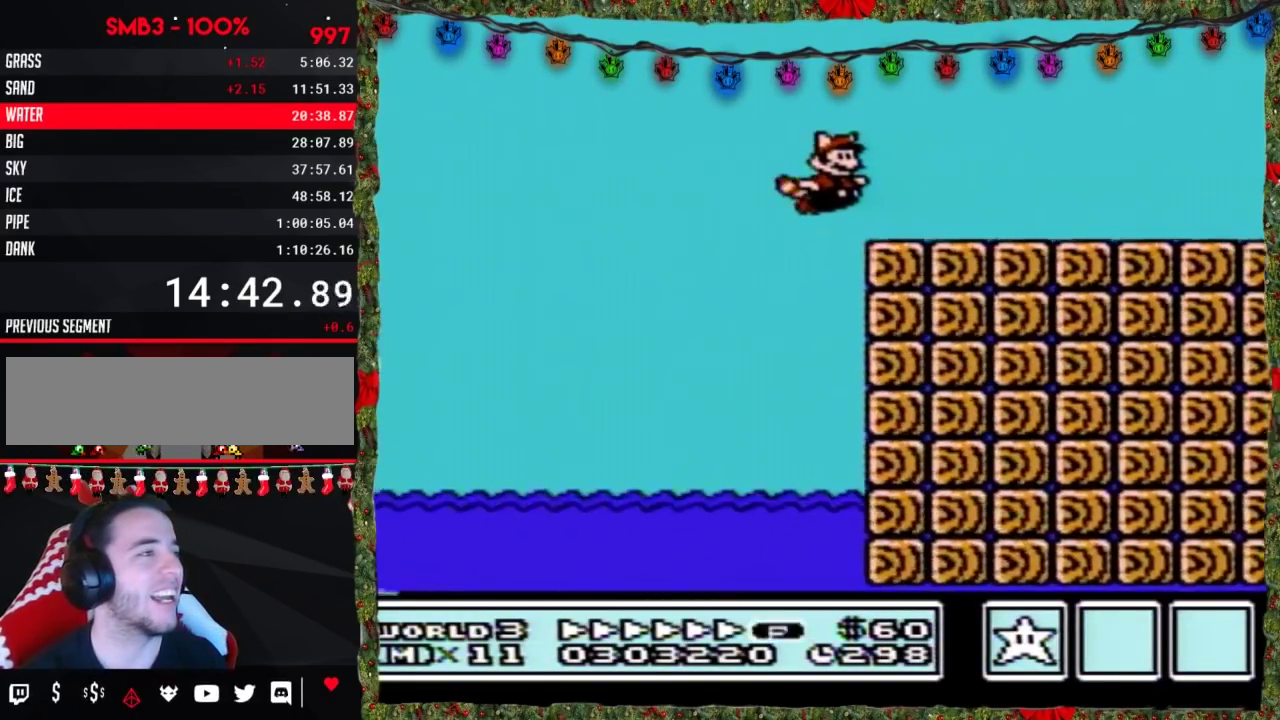
{"buttons": ["B", "DPAD_RIGHT"], "events": []}
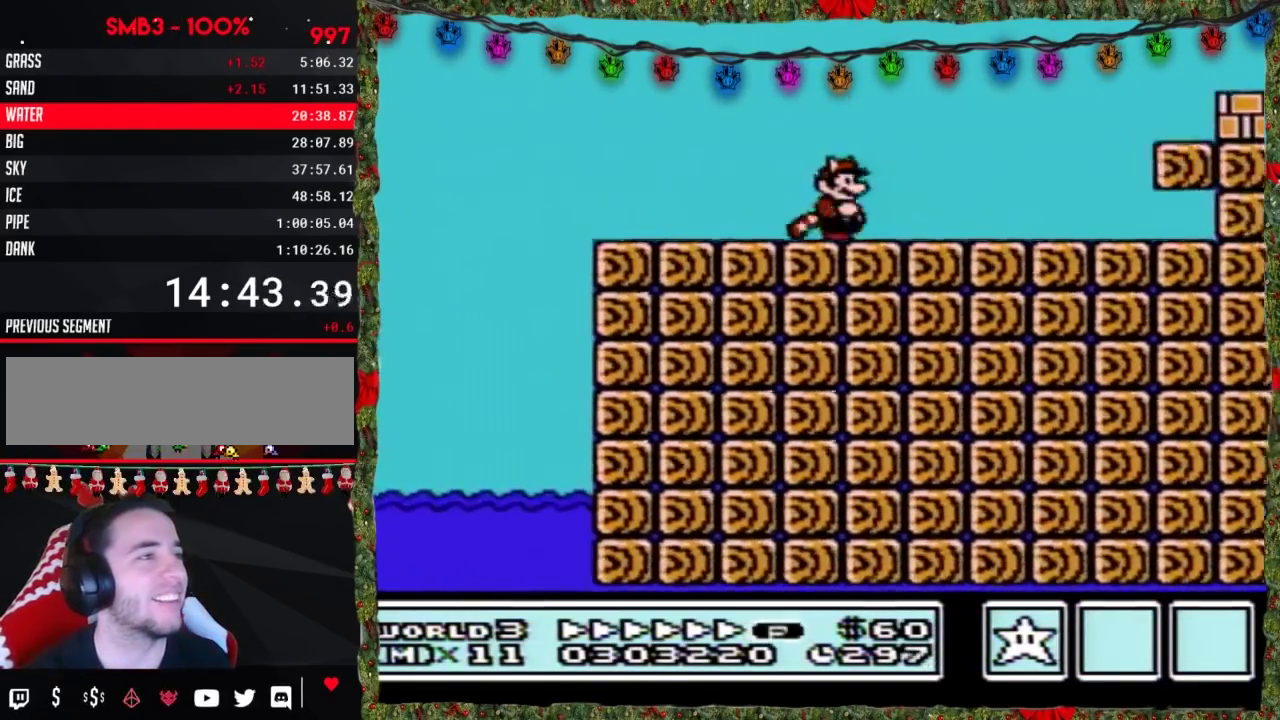
{"buttons": ["B", "DPAD_RIGHT"], "events": [[217, "A", "down"], [433, "A", "up"]]}
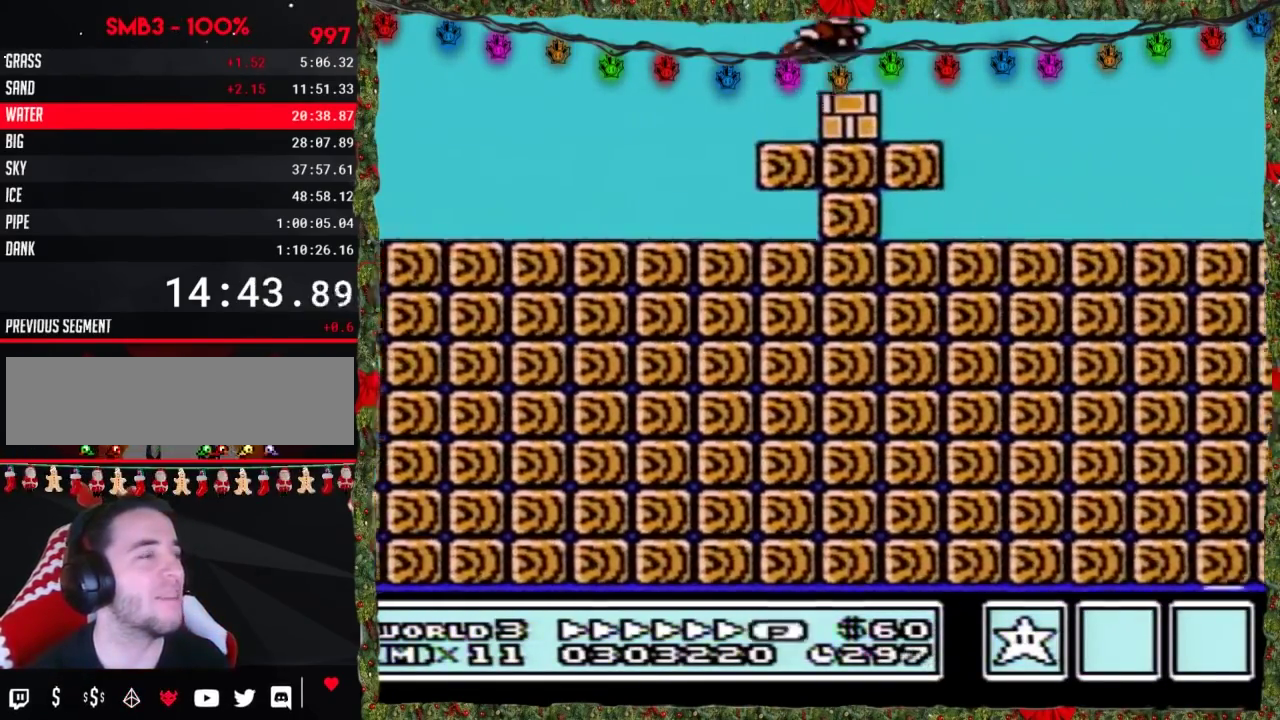
{"buttons": ["B", "DPAD_RIGHT"], "events": []}
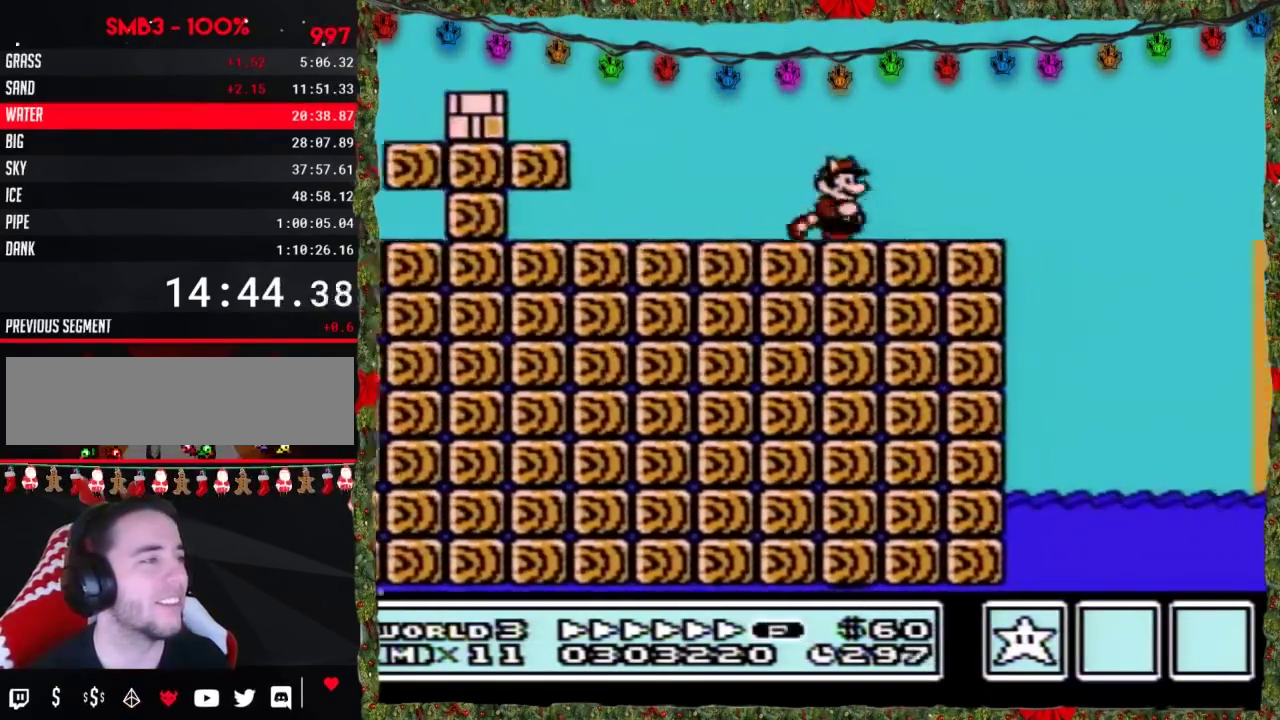
{"buttons": ["B", "DPAD_RIGHT"], "events": []}
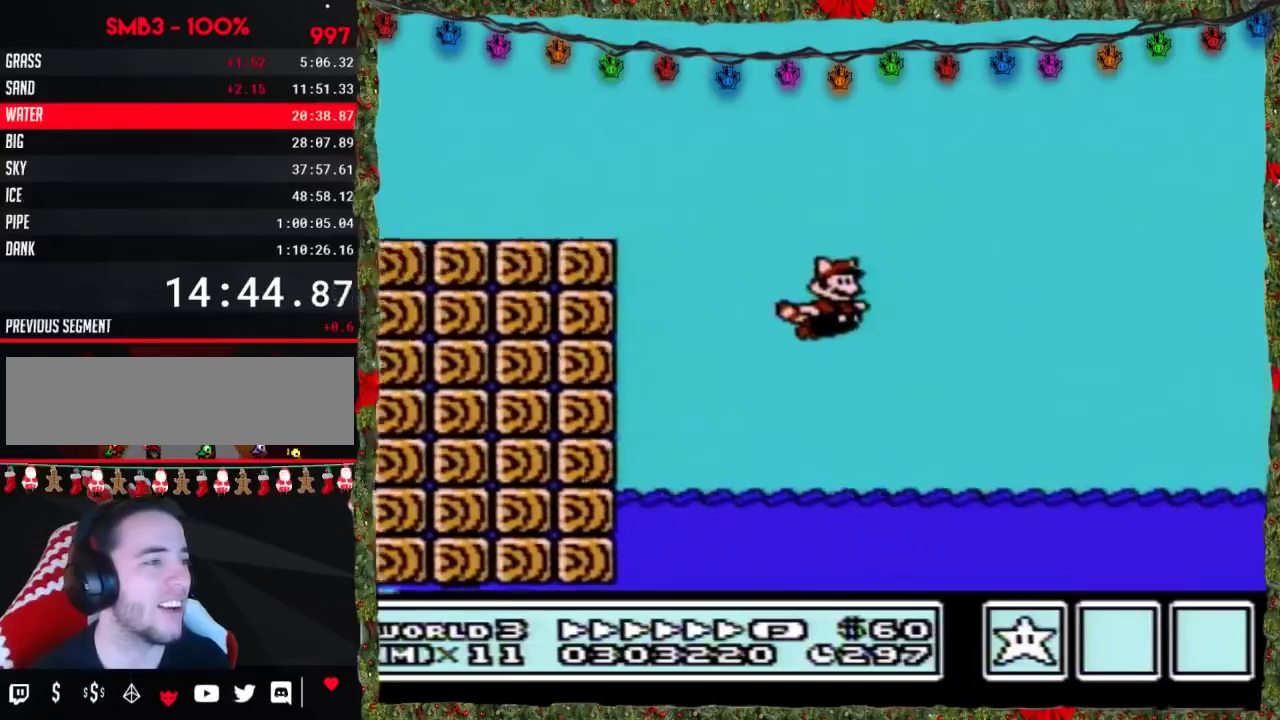
{"buttons": ["B", "DPAD_RIGHT"], "events": [[183, "A", "down"], [283, "A", "up"]]}
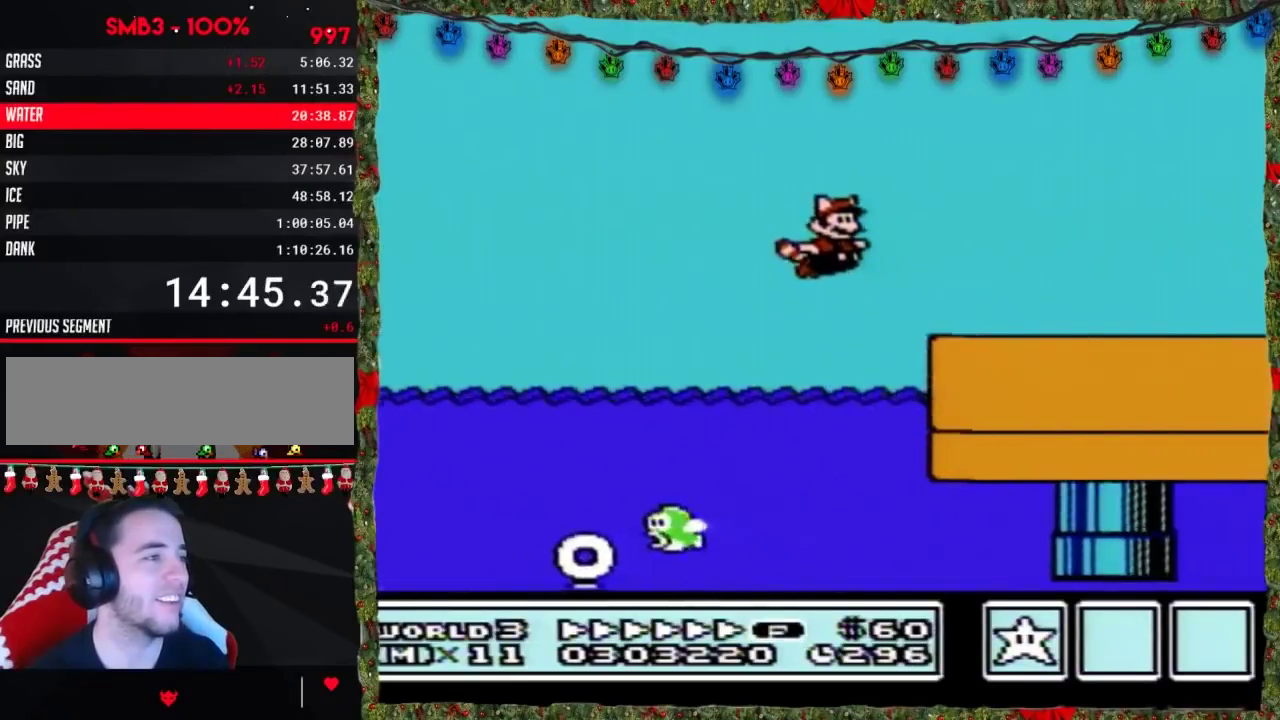
{"buttons": ["B", "DPAD_RIGHT"], "events": []}
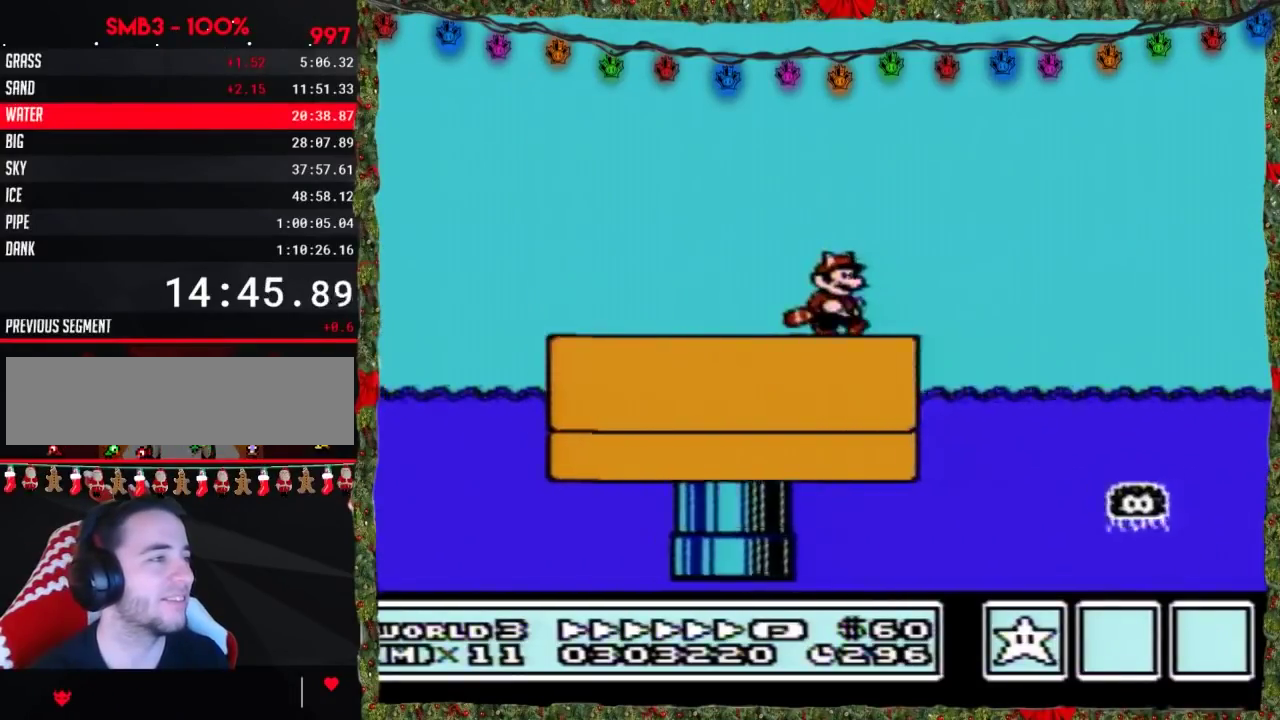
{"buttons": ["B", "DPAD_RIGHT"], "events": [[250, "A", "down"], [350, "A", "up"]]}
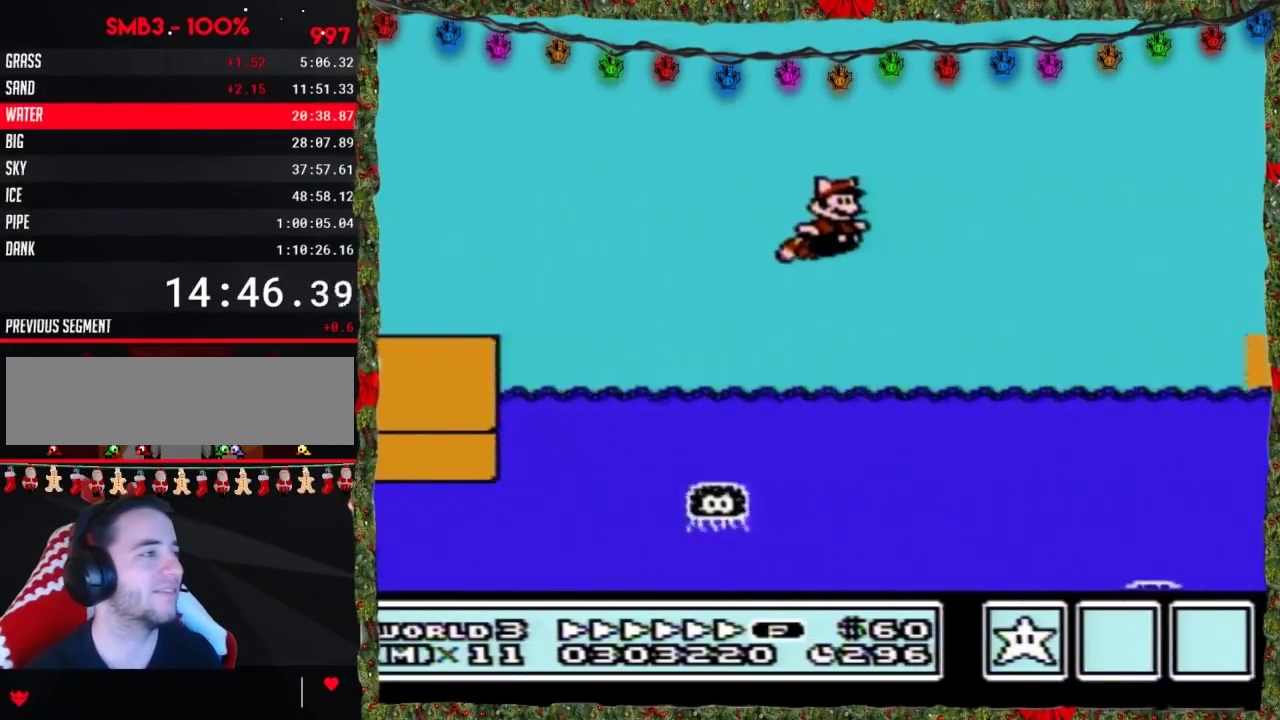
{"buttons": ["B", "DPAD_RIGHT"], "events": [[200, "A", "down"], [350, "A", "up"]]}
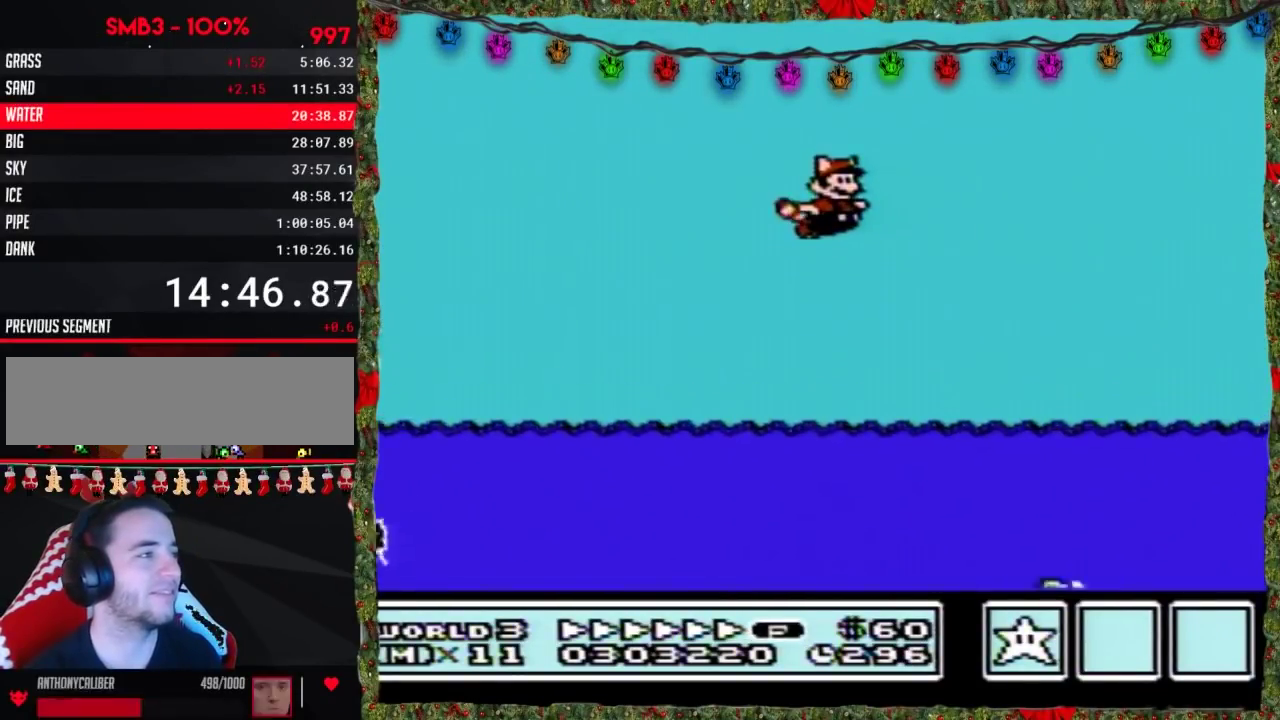
{"buttons": ["B", "DPAD_RIGHT"], "events": [[217, "A", "down"], [350, "A", "up"]]}
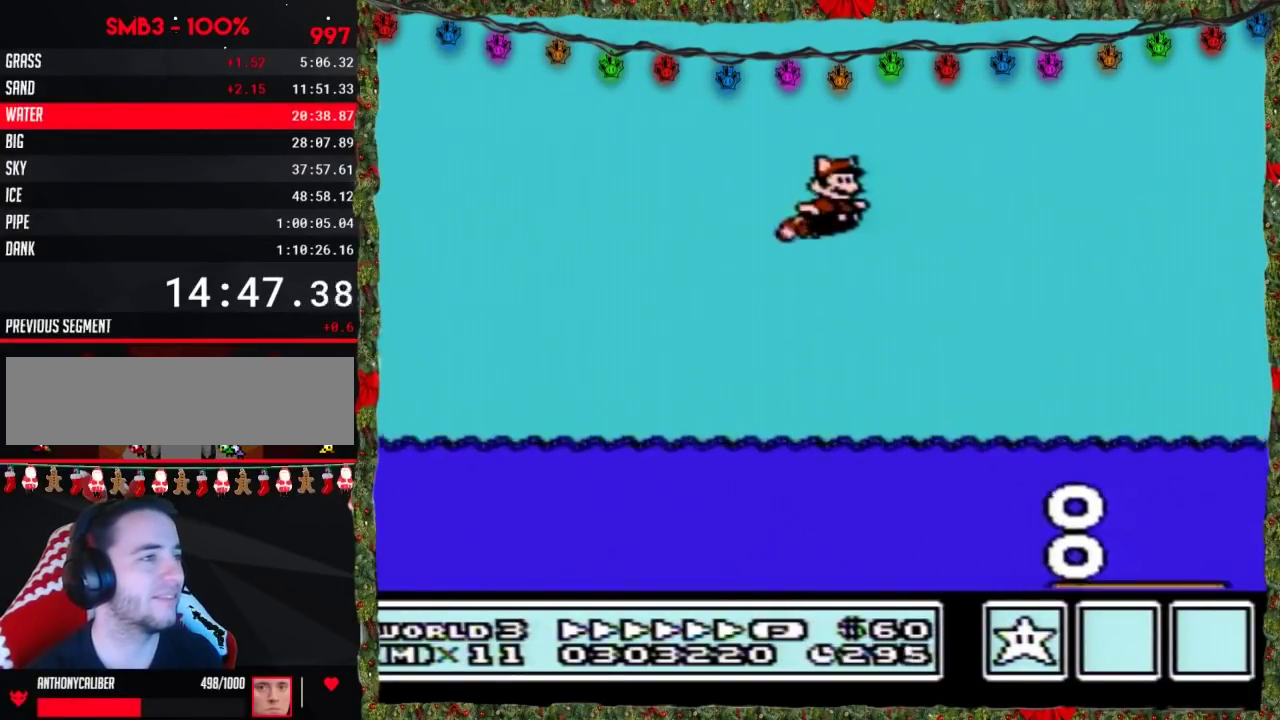
{"buttons": ["B", "DPAD_RIGHT"], "events": [[283, "A", "down"], [383, "A", "up"]]}